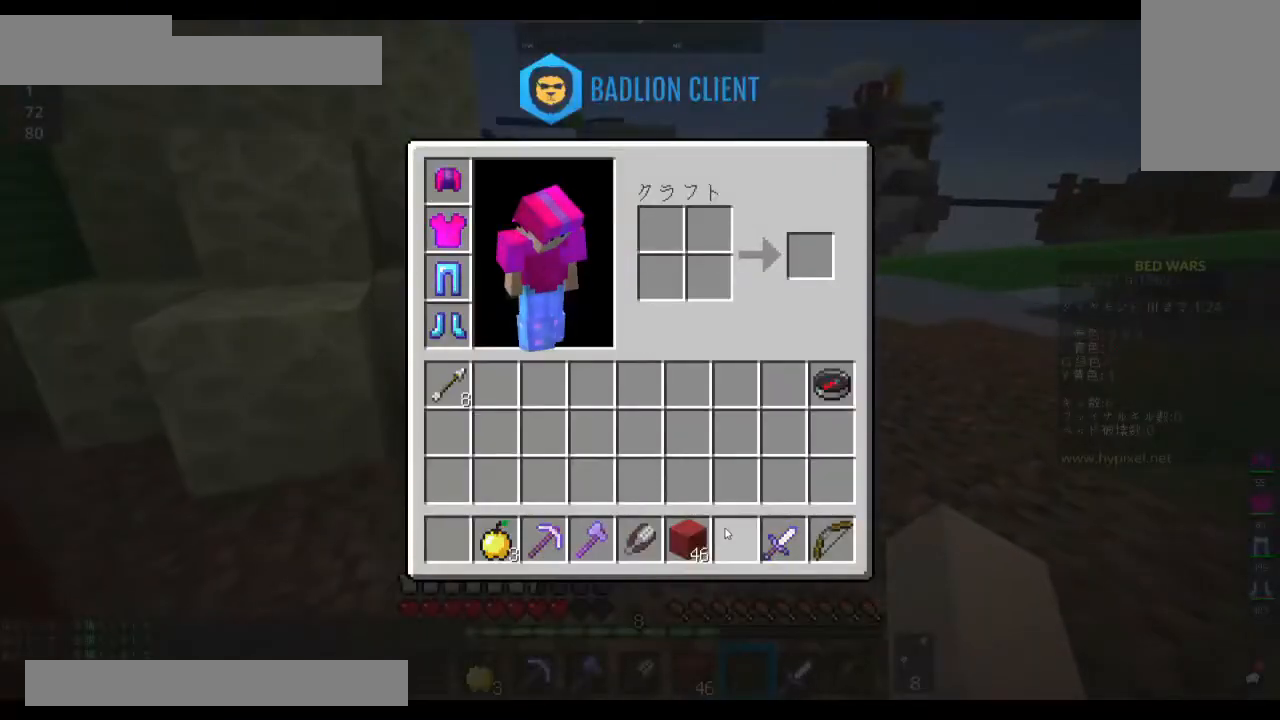
Gameplay with keyboard and mouse; each line is a JSON object with the keys and mouse buttons held at the frame after it. "events" lists presses ("down") and releases ("up") of "a", "d", "s", "space", "w", "mouse_left" and "mouse_right" between this image and that frame as [ms after this image, input, new state], when the widget could be followed in between. "mouse_left", "mouse_right" = the "left", "right" buttons of the "mouse" list. No other keys are recorded. Fast repeated clicks can show as one long hold. Mouse movement is not recorded.
{"keys": [], "mouse": [], "events": []}
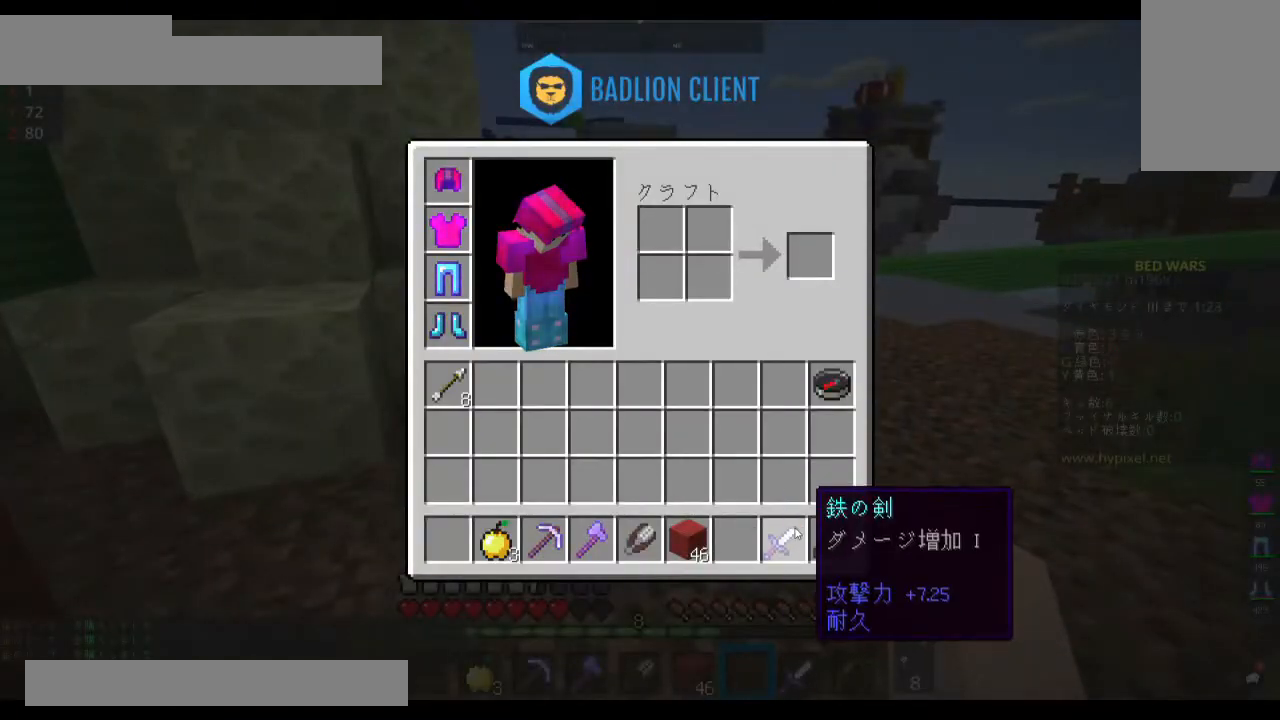
{"keys": [], "mouse": [], "events": []}
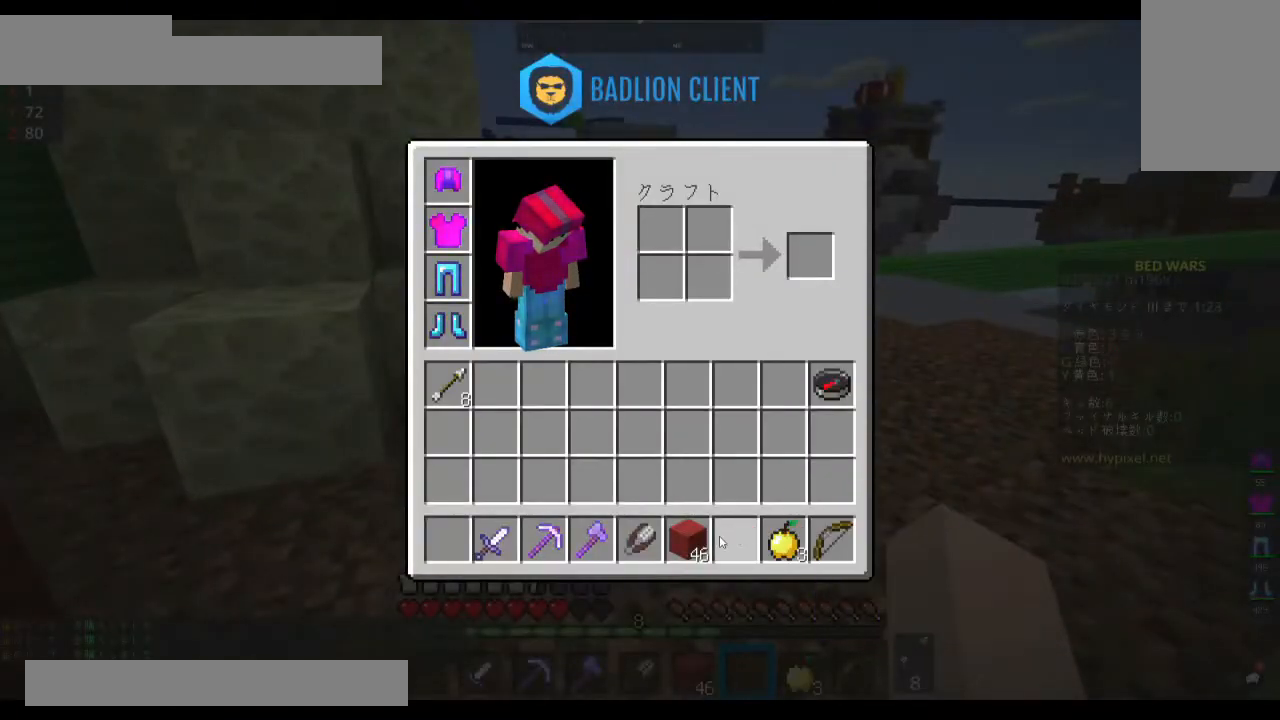
{"keys": [], "mouse": [], "events": []}
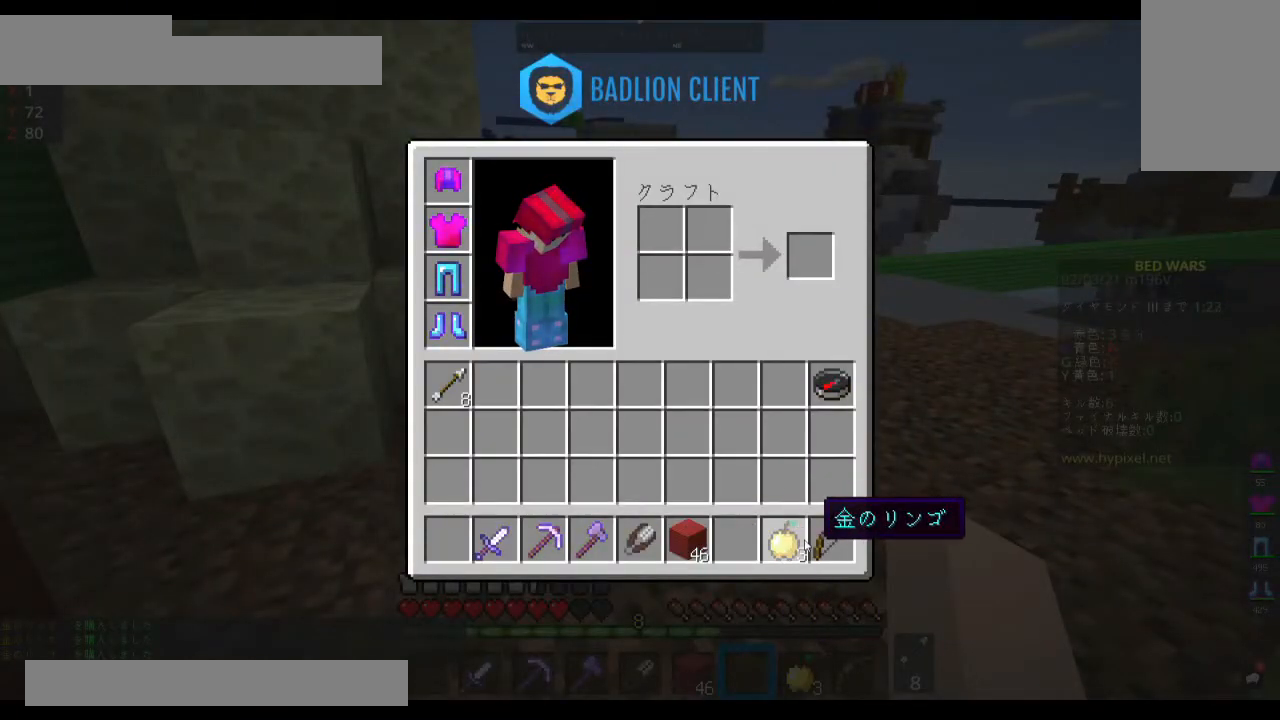
{"keys": ["space", "w"], "mouse": [], "events": [[300, "w", "down"], [467, "space", "down"]]}
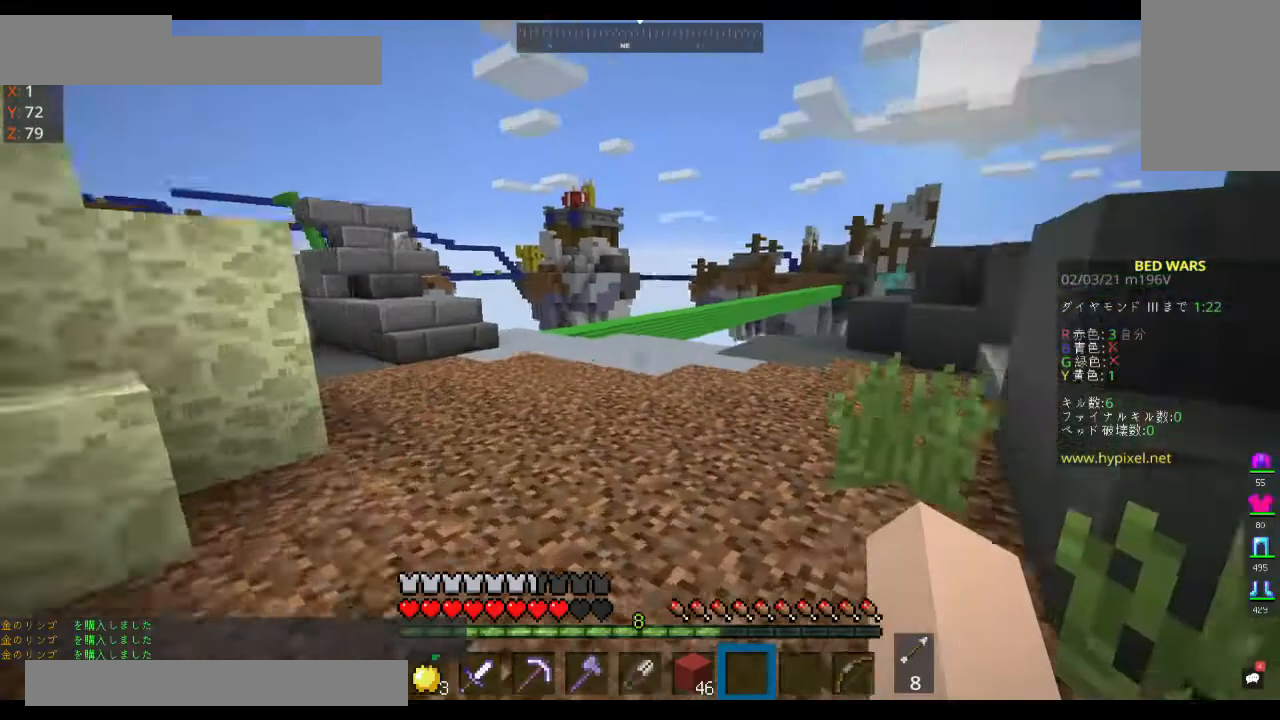
{"keys": ["space", "w"], "mouse": [], "events": [[100, "a", "down"], [400, "a", "up"]]}
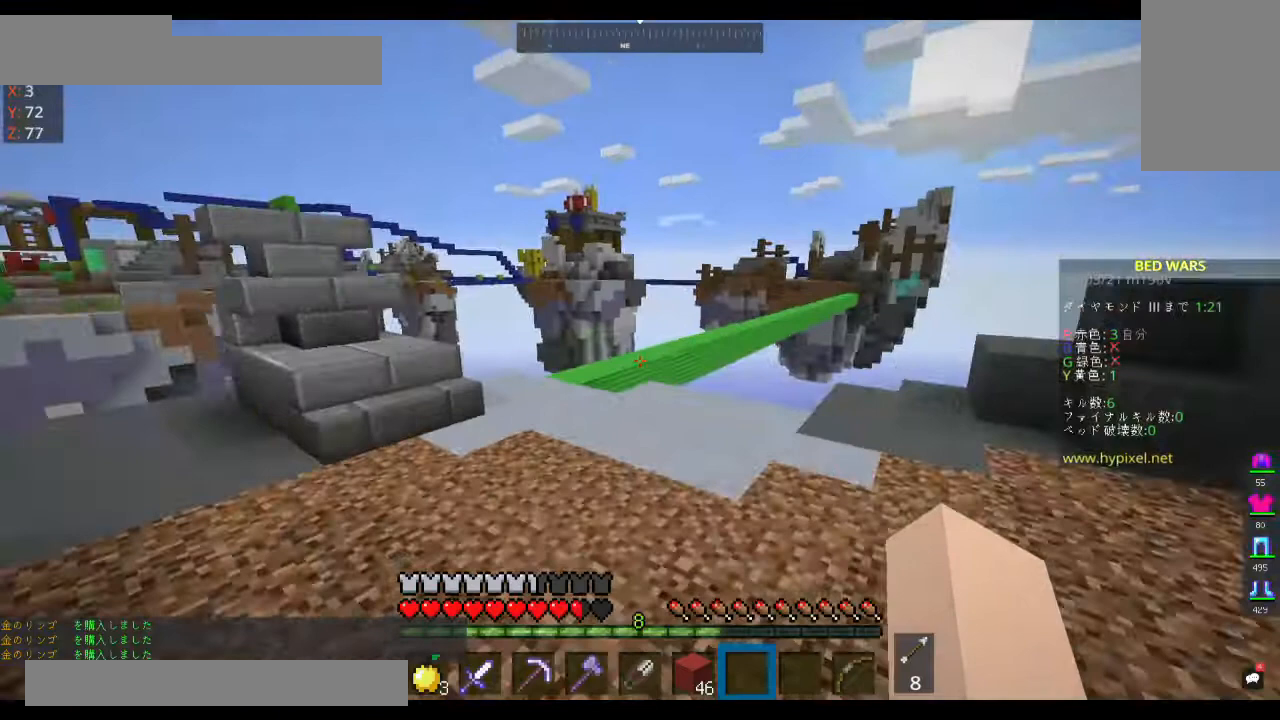
{"keys": ["w"], "mouse": [], "events": [[200, "a", "down"], [367, "a", "up"], [500, "space", "up"]]}
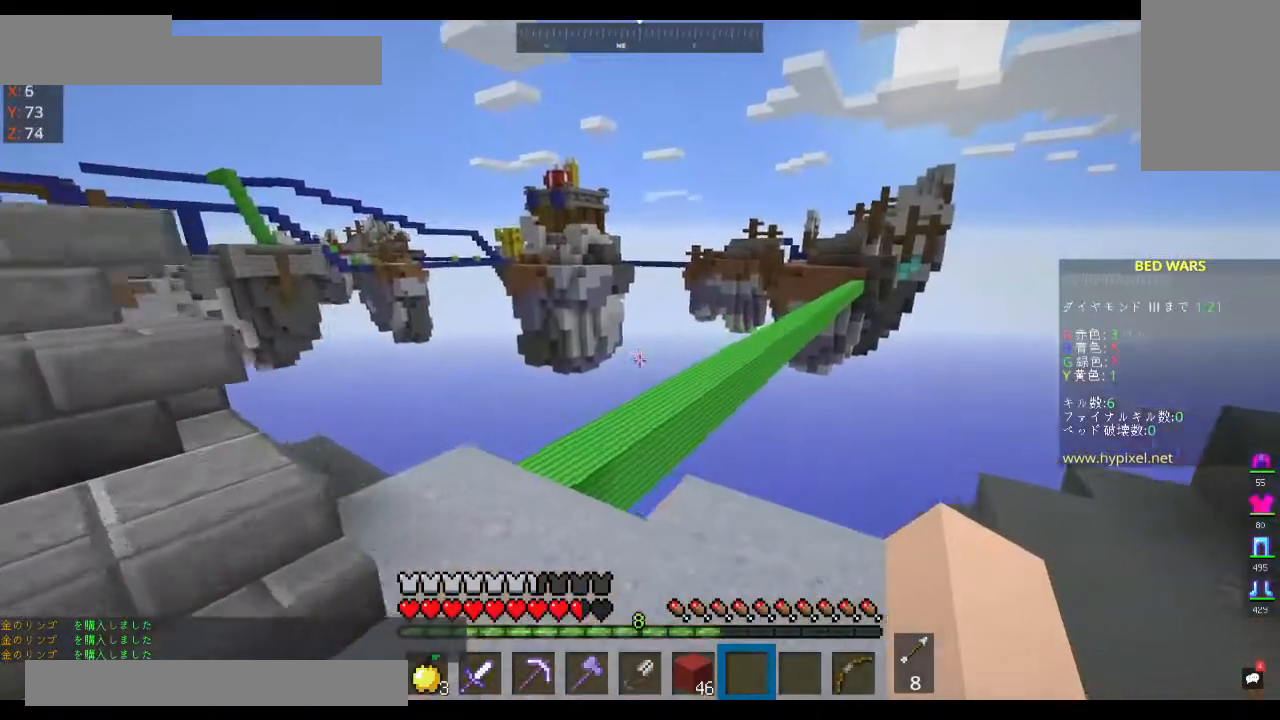
{"keys": ["space", "w"], "mouse": [], "events": [[300, "space", "down"]]}
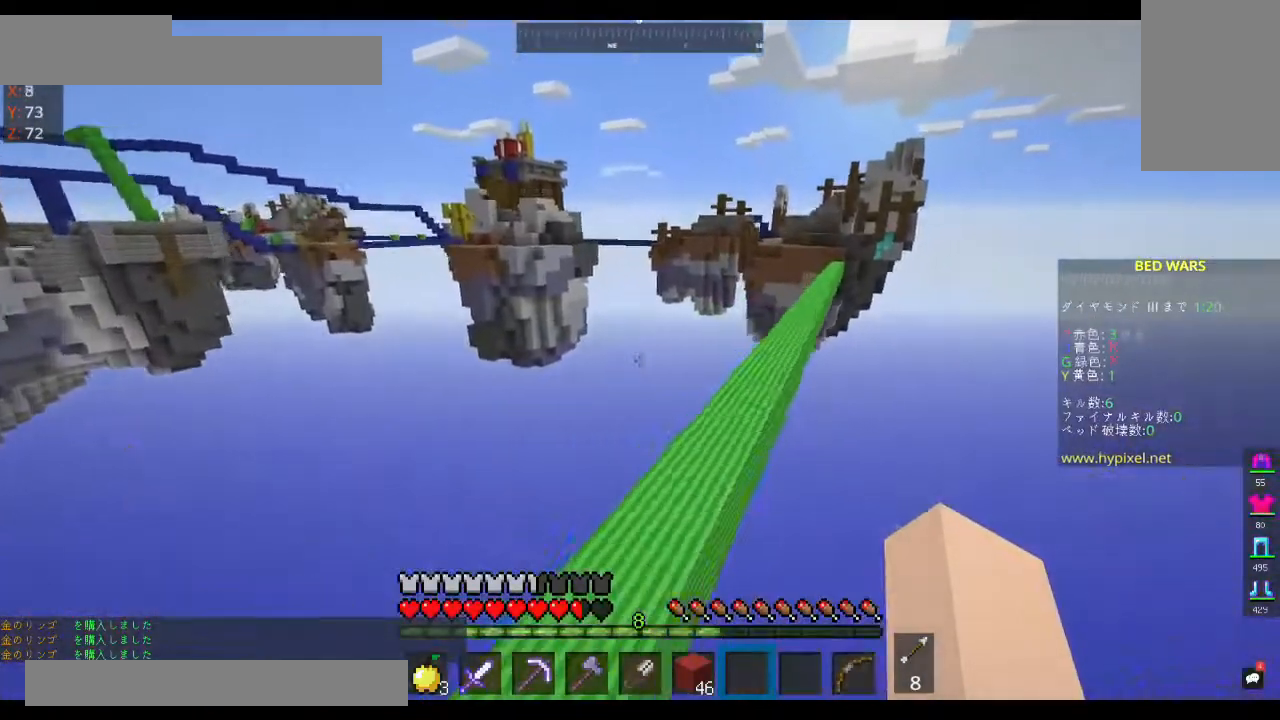
{"keys": ["space", "w"], "mouse": [], "events": []}
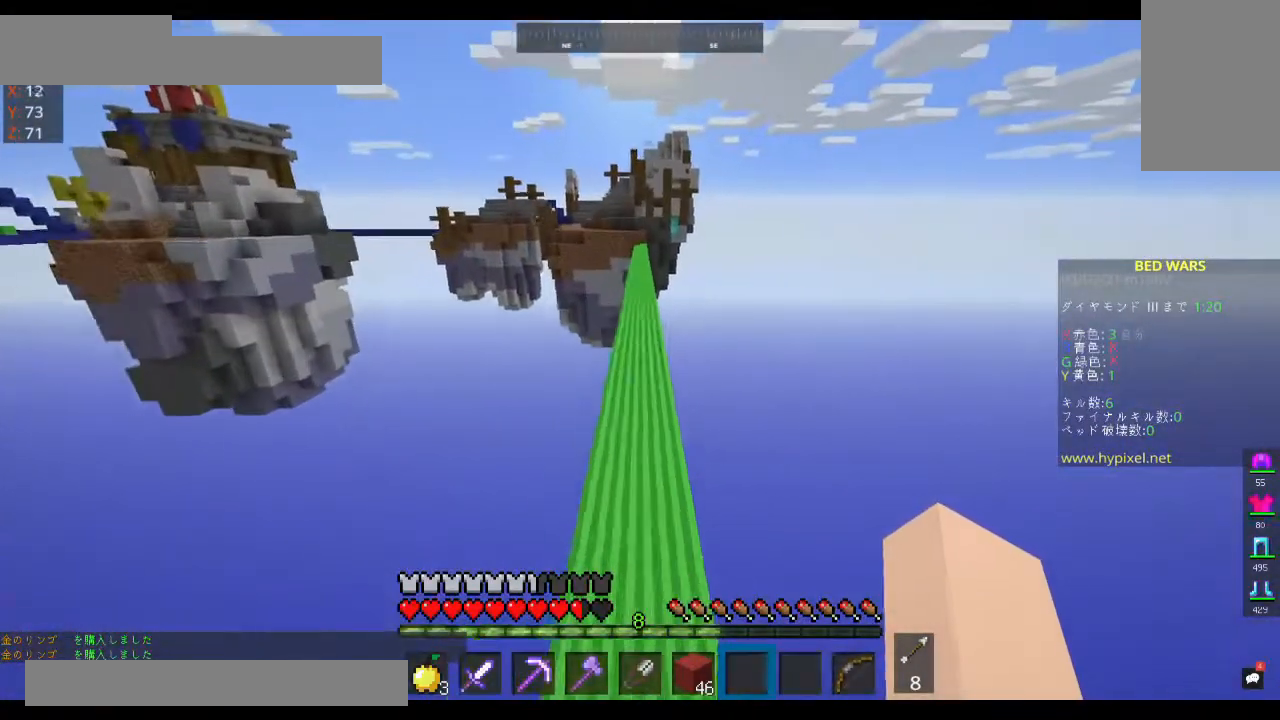
{"keys": ["space", "w"], "mouse": [], "events": [[33, "d", "down"], [233, "d", "up"]]}
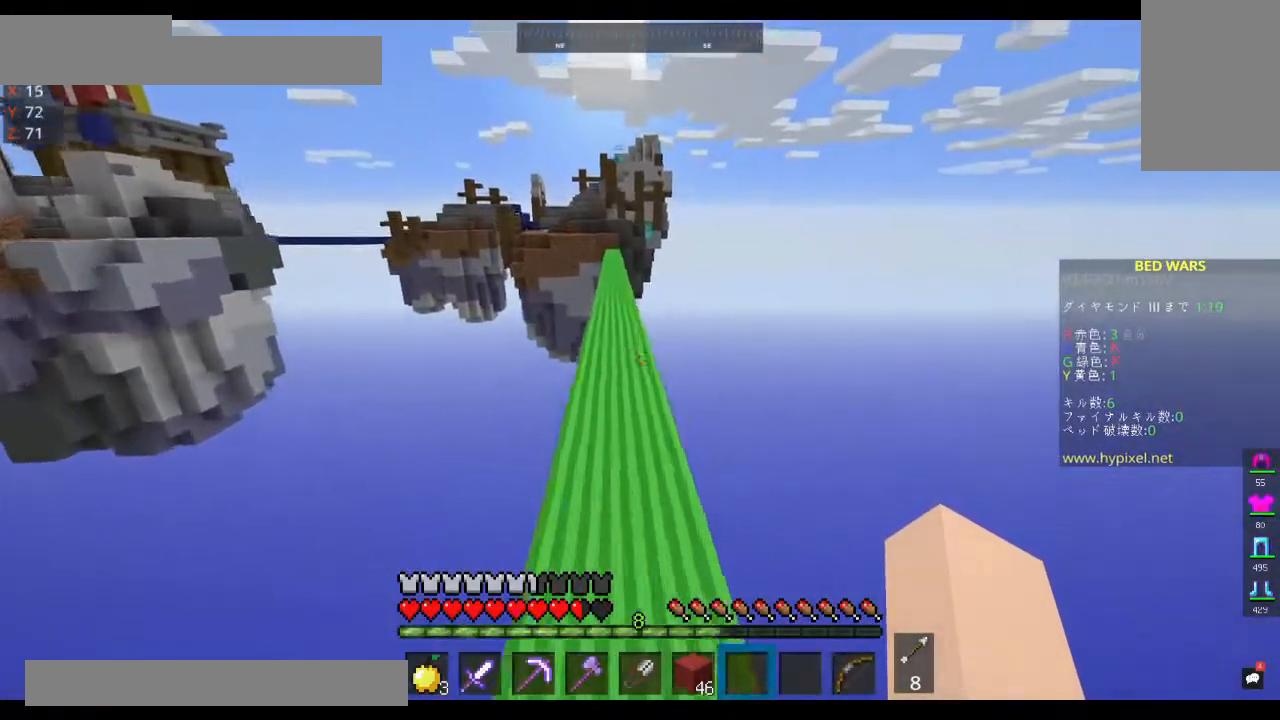
{"keys": ["space", "w"], "mouse": [], "events": []}
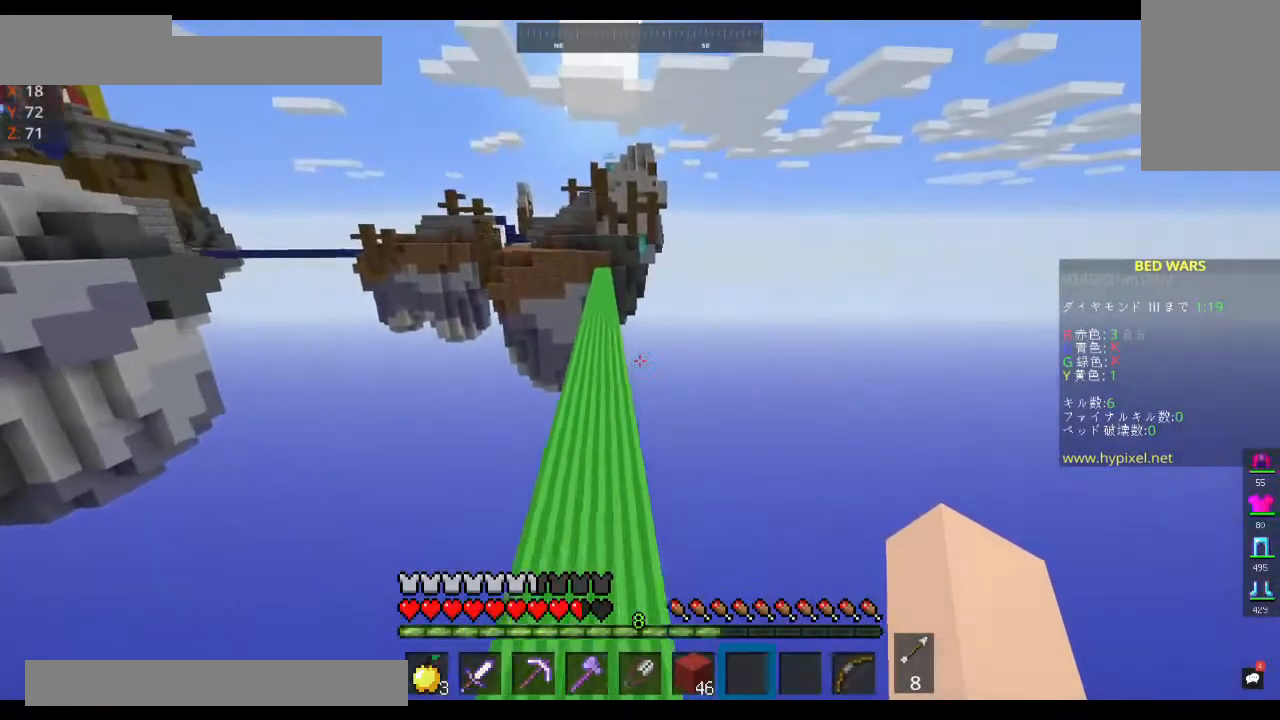
{"keys": ["space", "w"], "mouse": [], "events": [[200, "a", "down"], [367, "a", "up"]]}
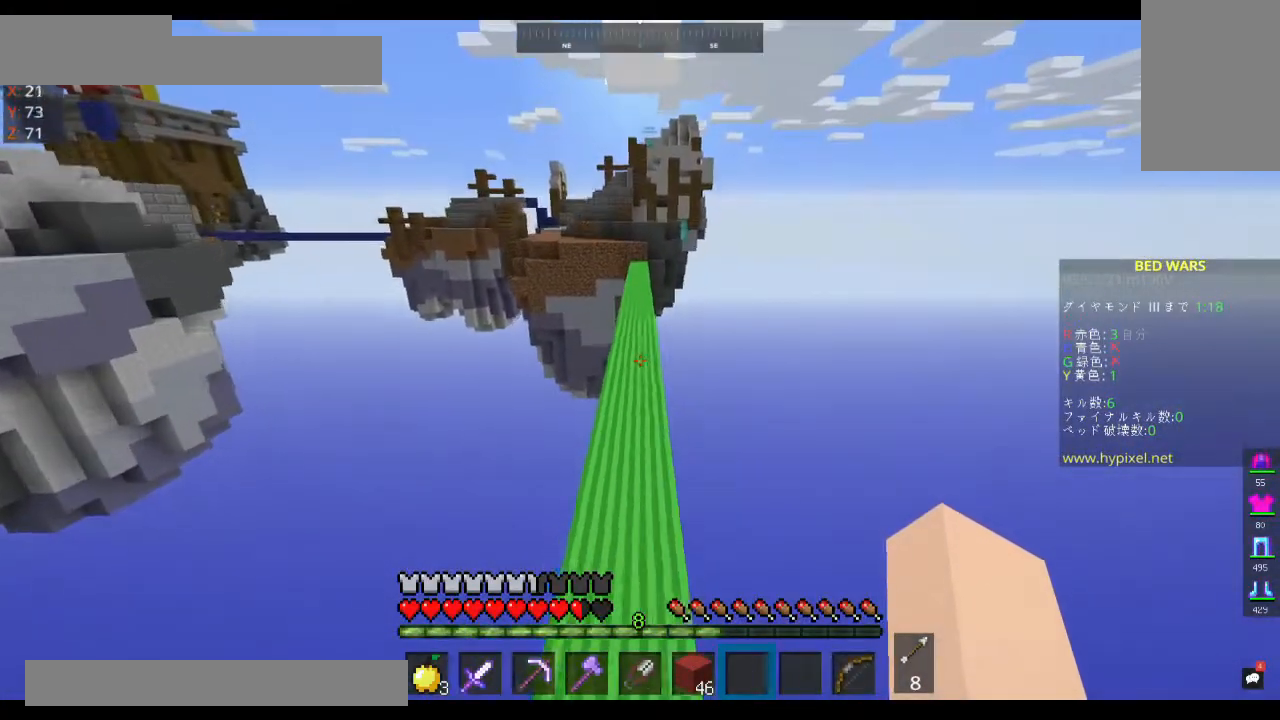
{"keys": ["space", "w"], "mouse": [], "events": []}
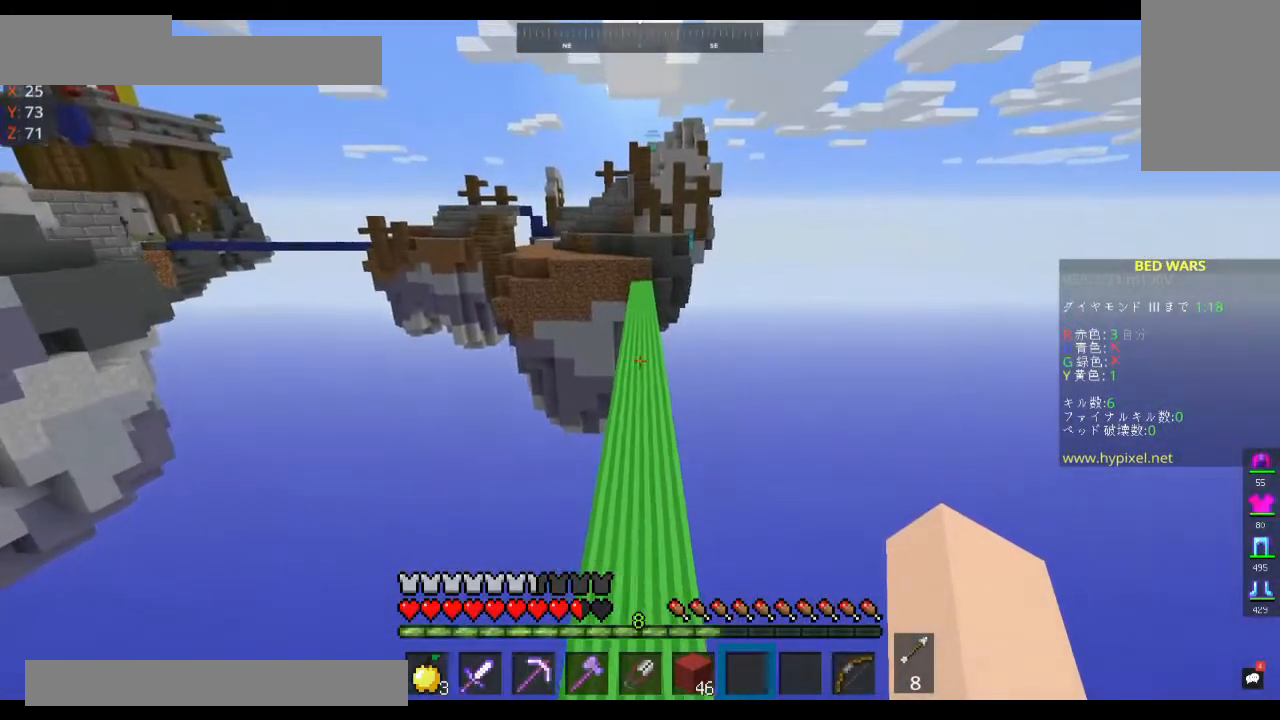
{"keys": ["space", "w"], "mouse": [], "events": []}
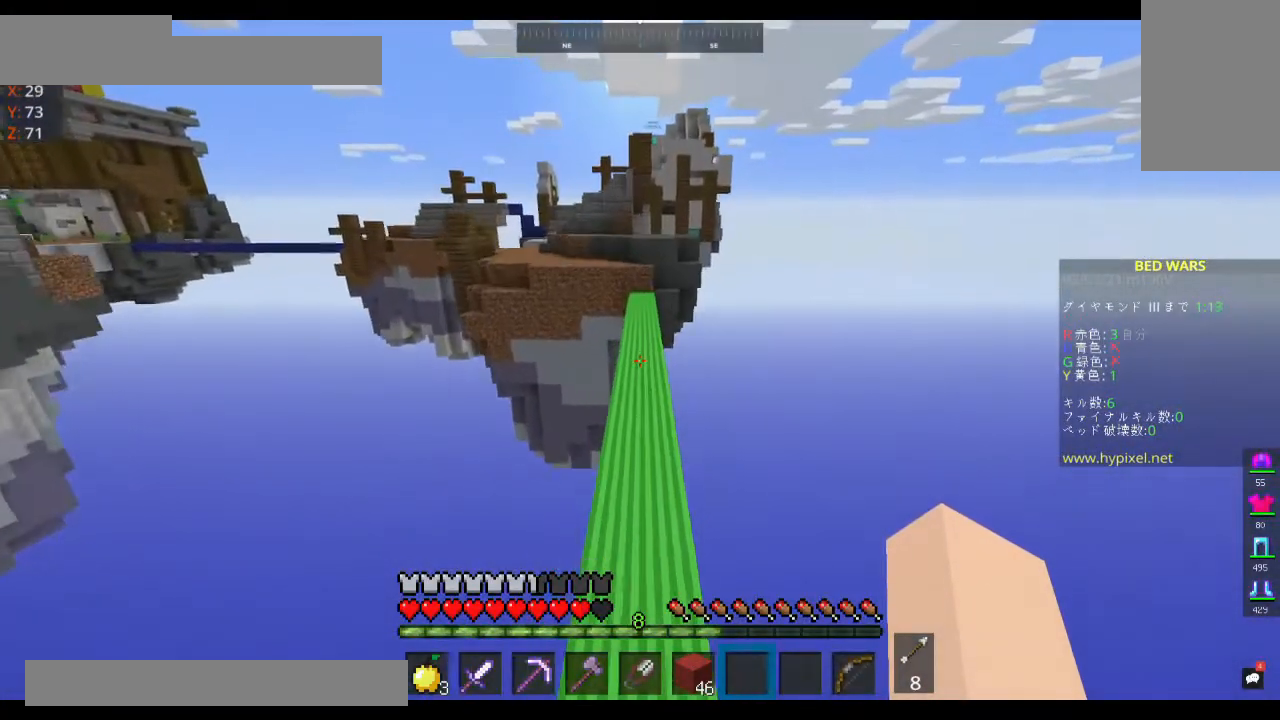
{"keys": ["space", "w"], "mouse": [], "events": []}
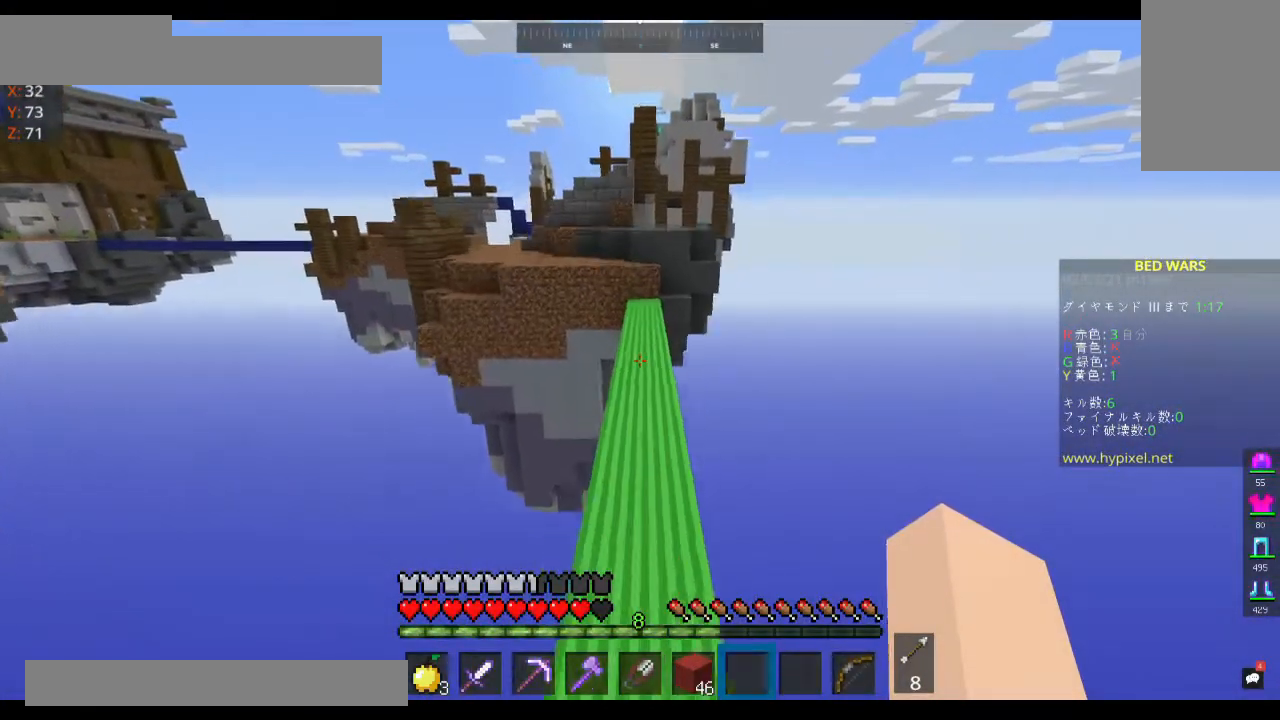
{"keys": ["space", "w"], "mouse": [], "events": []}
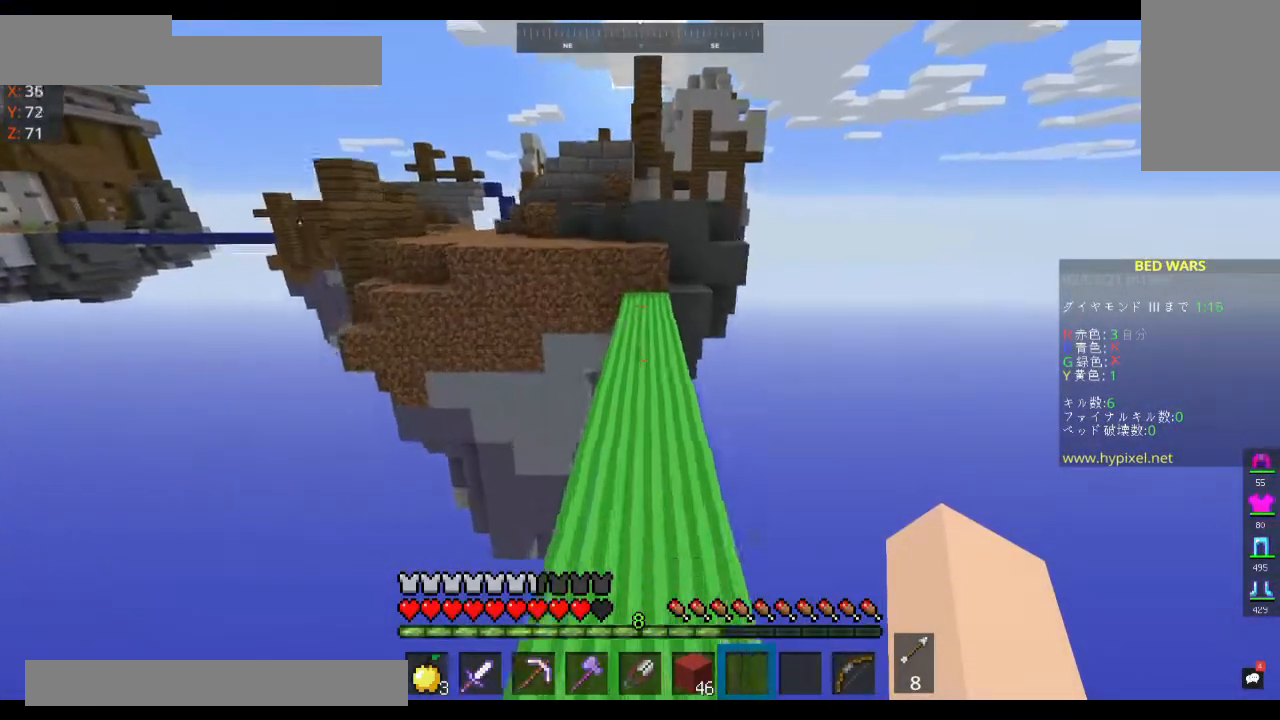
{"keys": ["w"], "mouse": [], "events": [[300, "space", "up"]]}
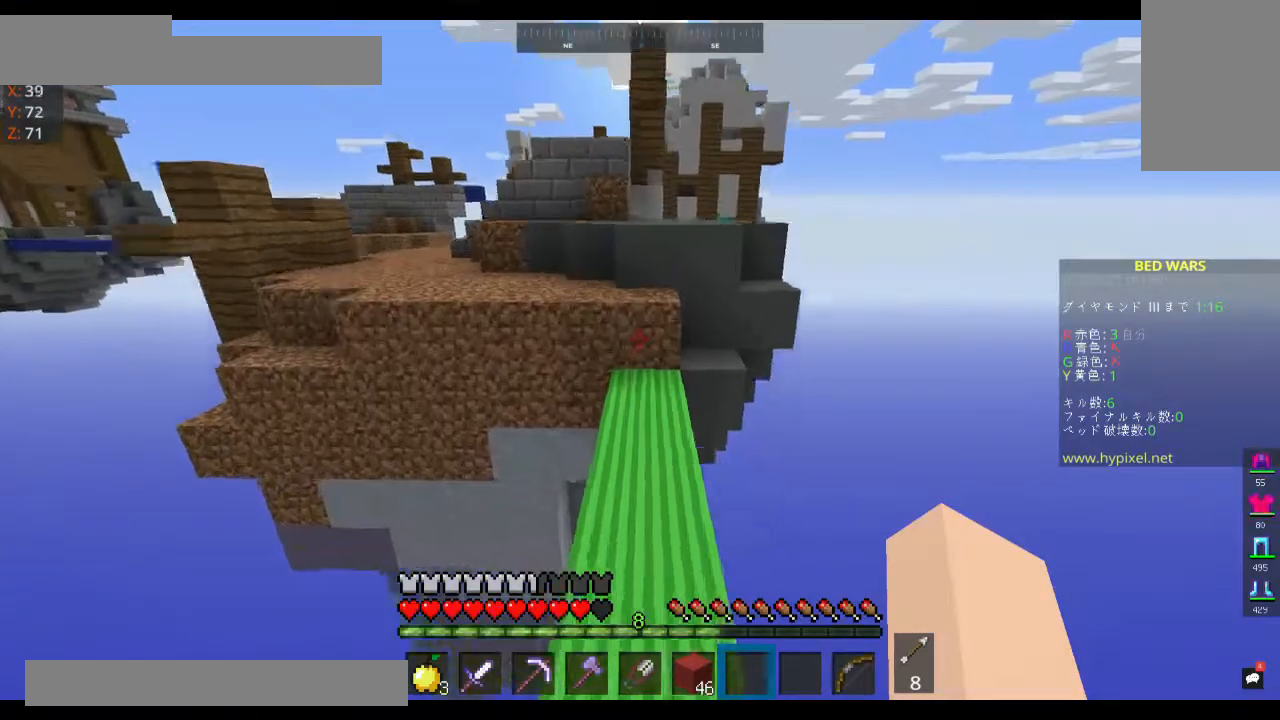
{"keys": ["w"], "mouse": [], "events": []}
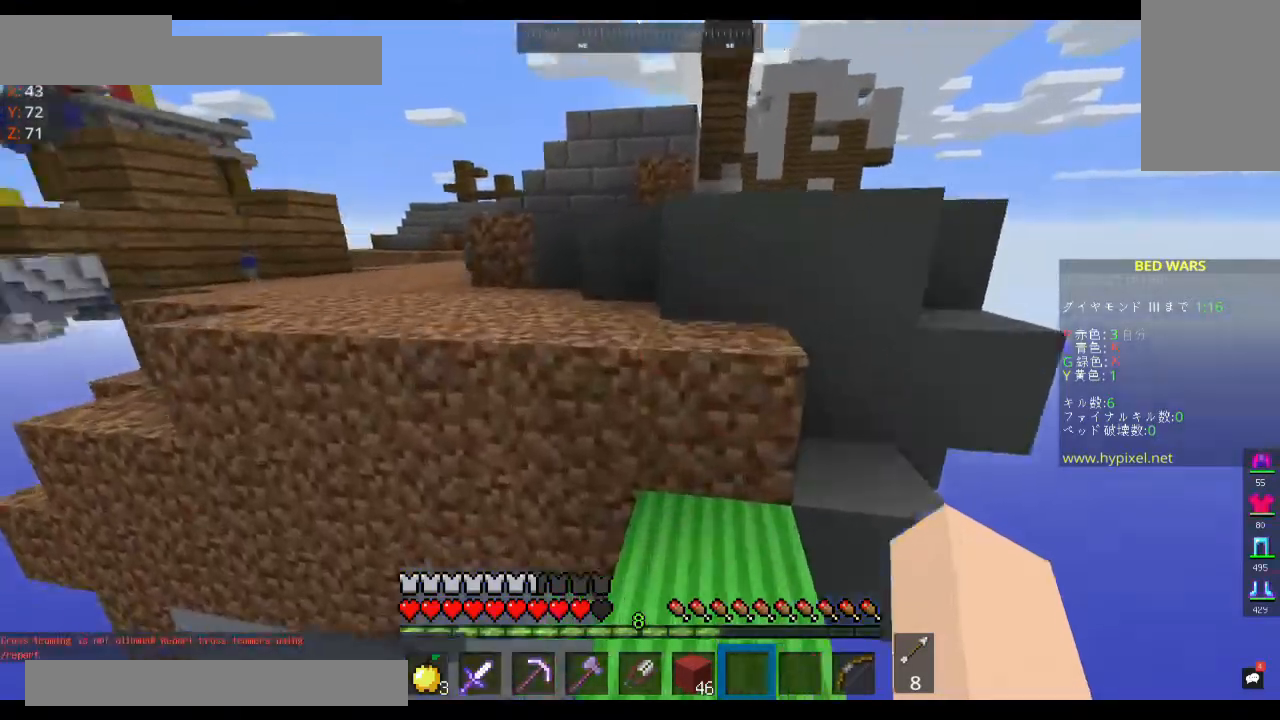
{"keys": ["a", "space", "w"], "mouse": [], "events": [[67, "space", "down"], [433, "a", "down"]]}
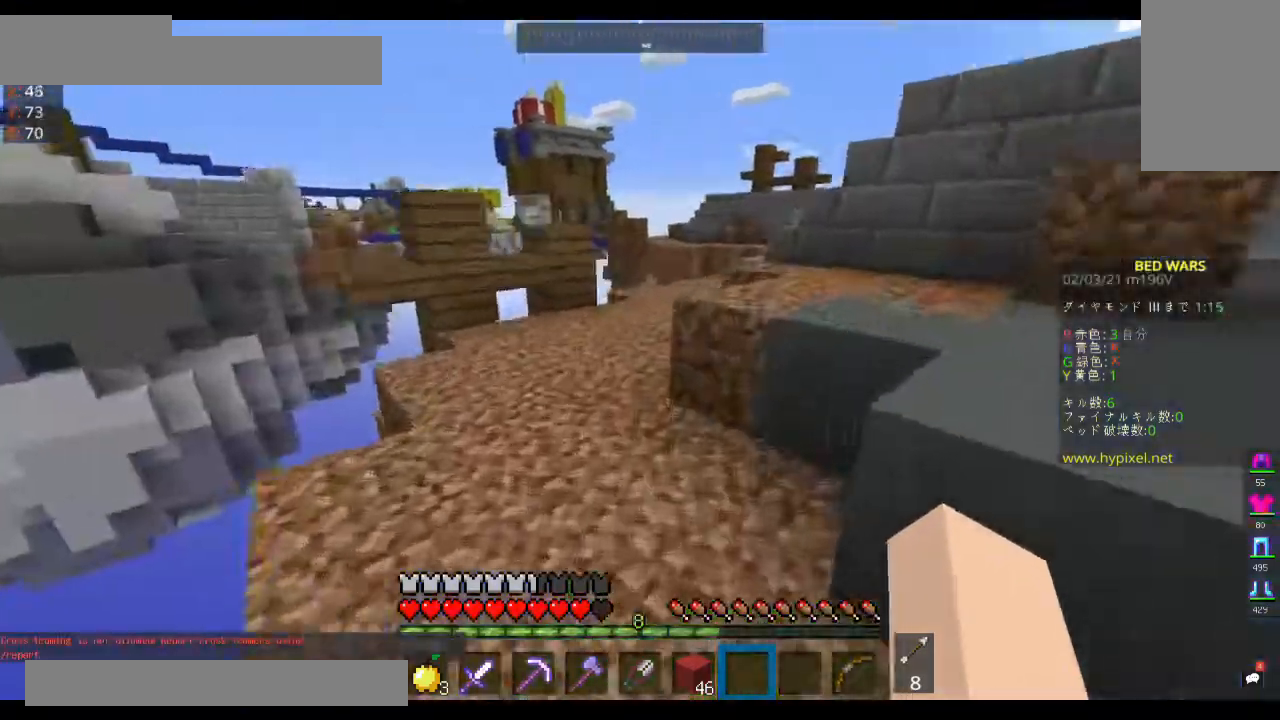
{"keys": ["space", "w"], "mouse": [], "events": [[167, "a", "up"]]}
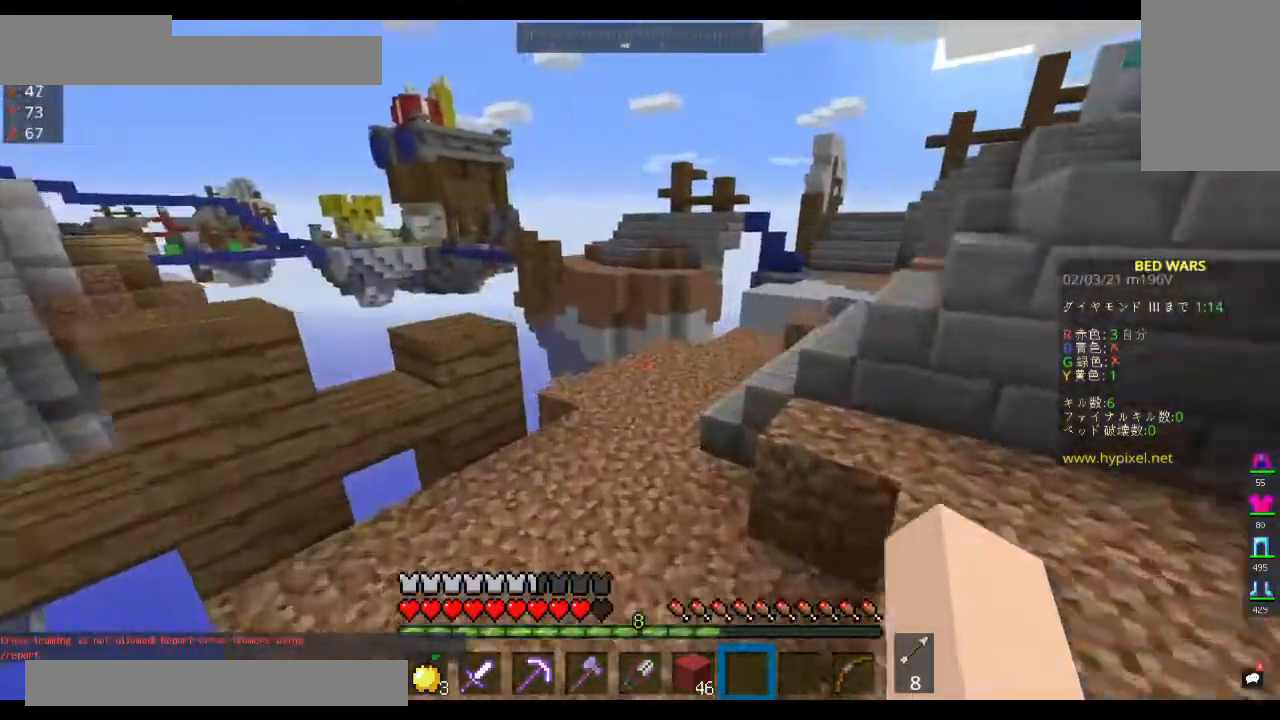
{"keys": ["space", "w"], "mouse": [], "events": []}
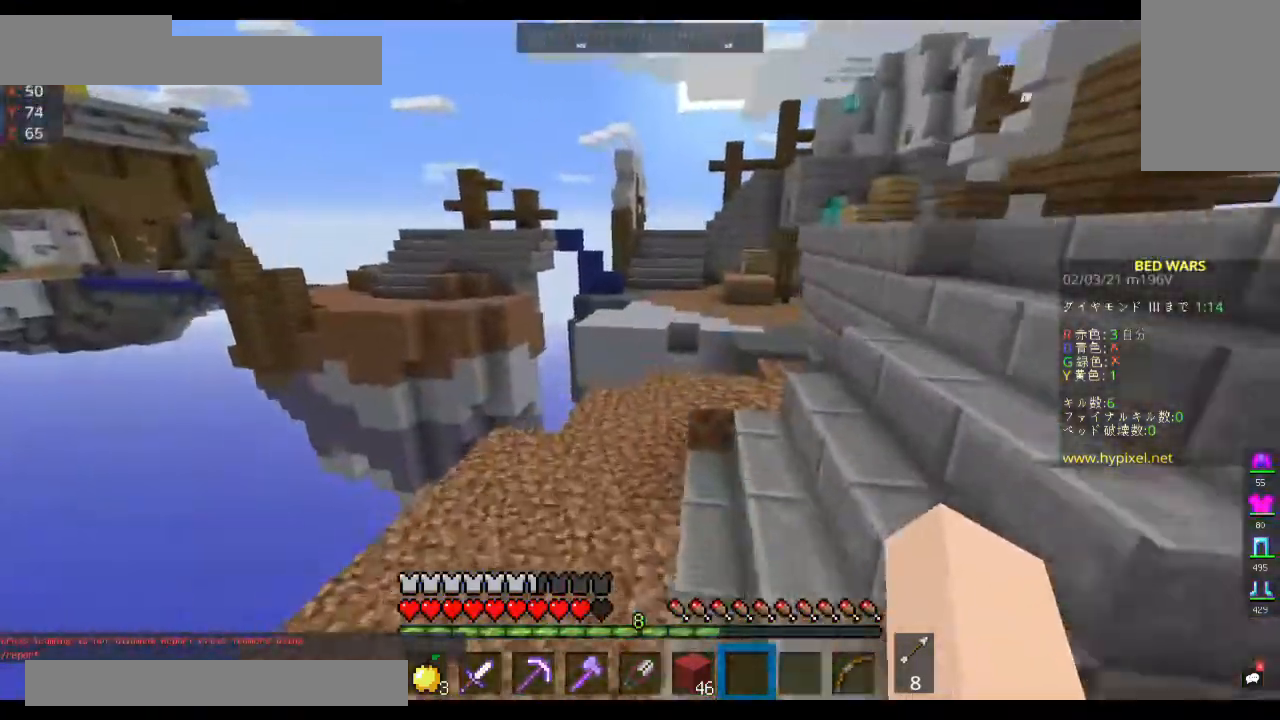
{"keys": ["w"], "mouse": [], "events": [[33, "a", "down"], [267, "a", "up"], [267, "space", "up"]]}
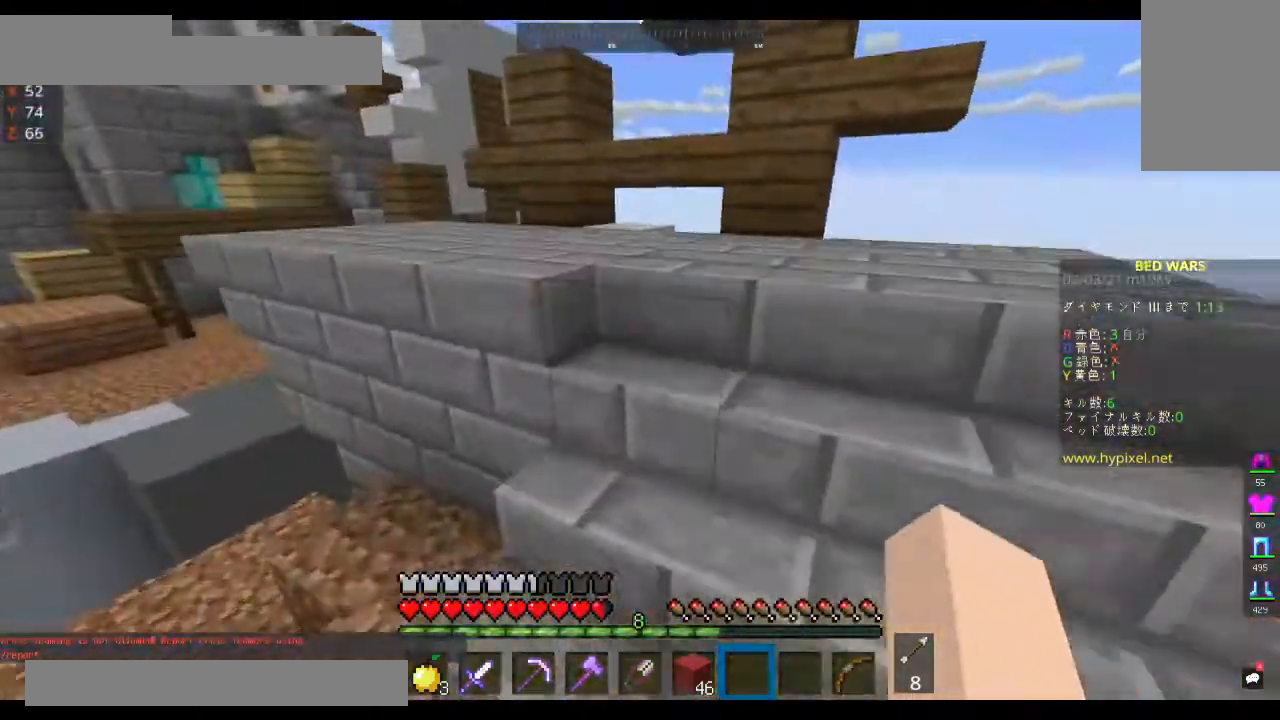
{"keys": ["d", "space", "w"], "mouse": [], "events": [[67, "space", "down"], [367, "d", "down"]]}
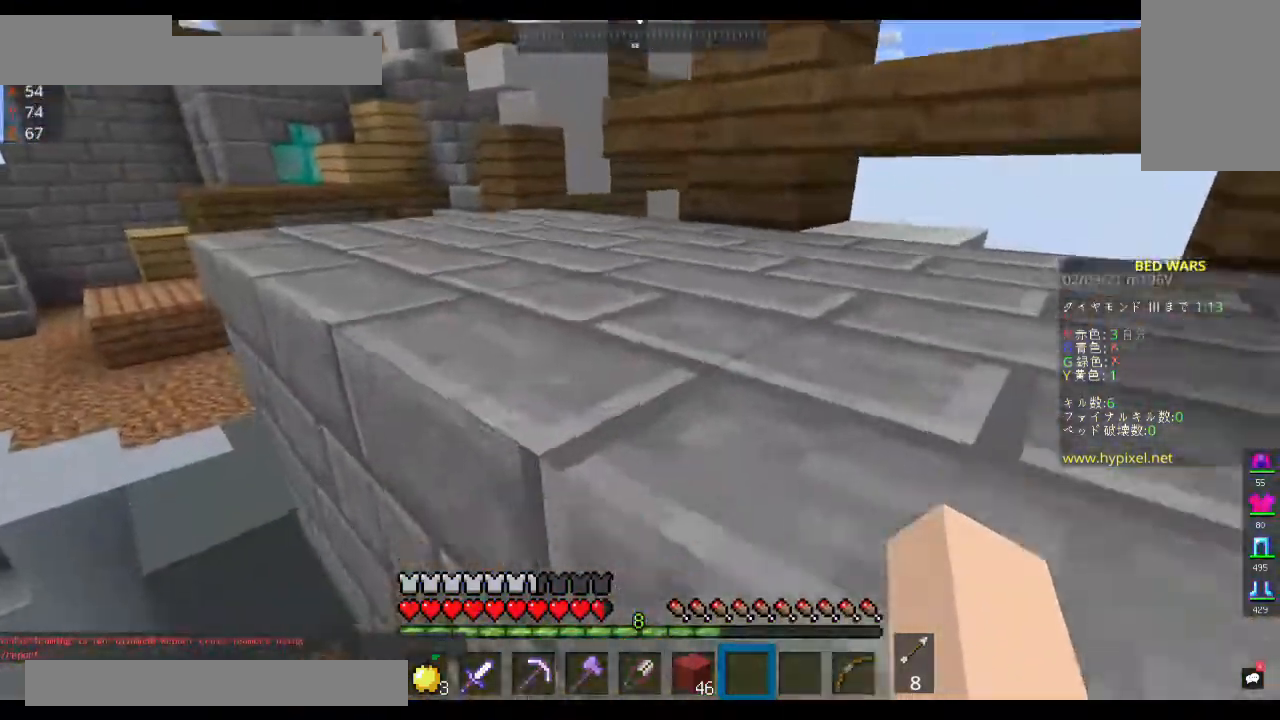
{"keys": ["d", "space", "w"], "mouse": [], "events": []}
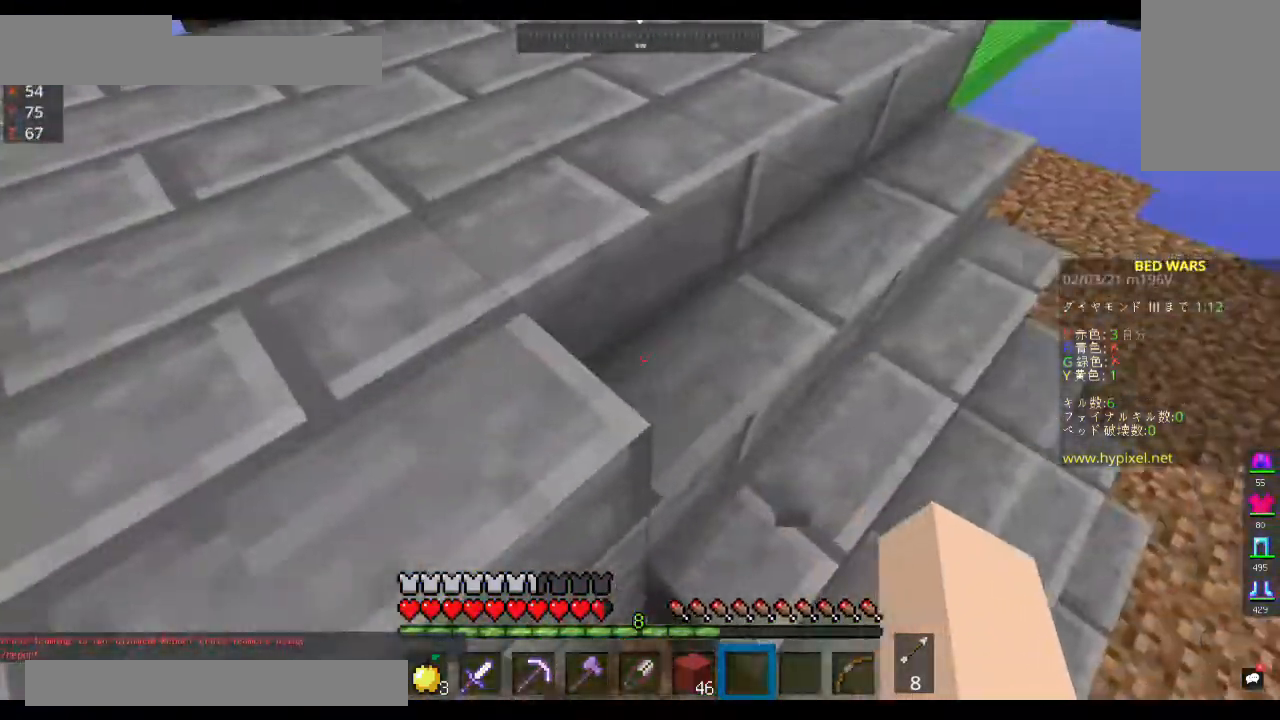
{"keys": ["w"], "mouse": [], "events": [[100, "space", "up"], [233, "space", "down"], [400, "space", "up"], [467, "d", "up"]]}
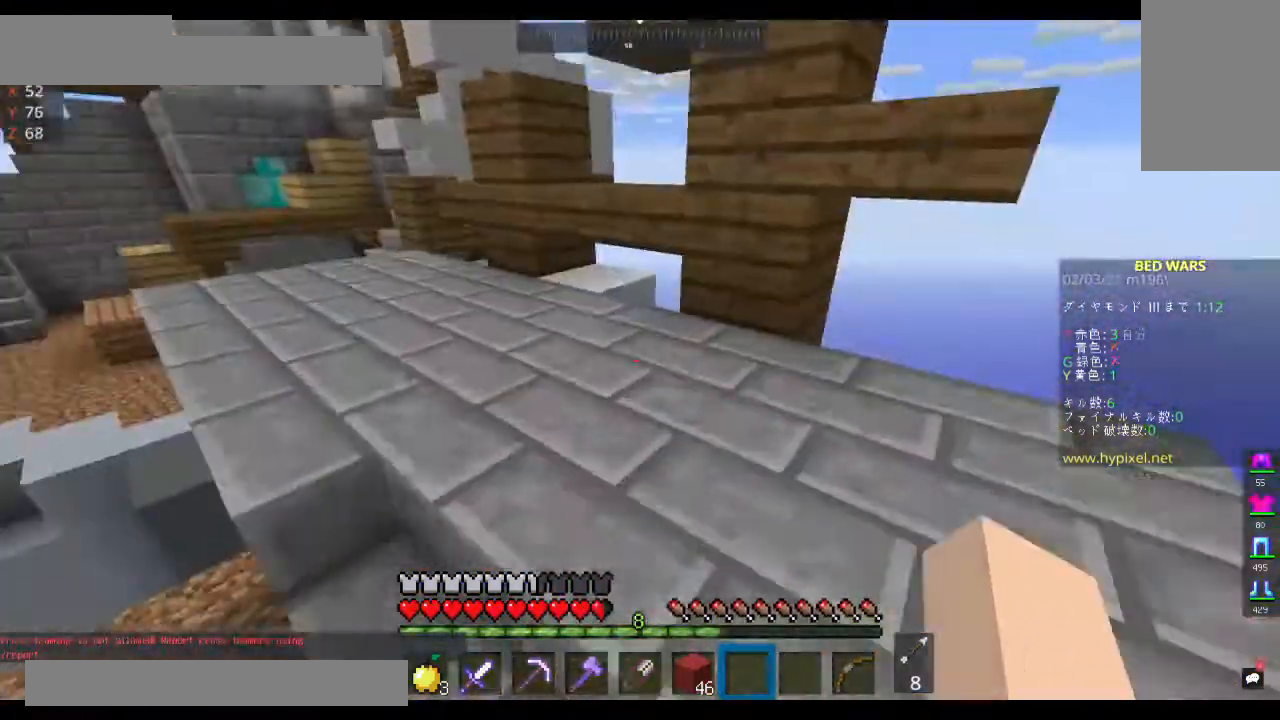
{"keys": ["a", "space", "w"], "mouse": [], "events": [[167, "space", "down"], [467, "a", "down"]]}
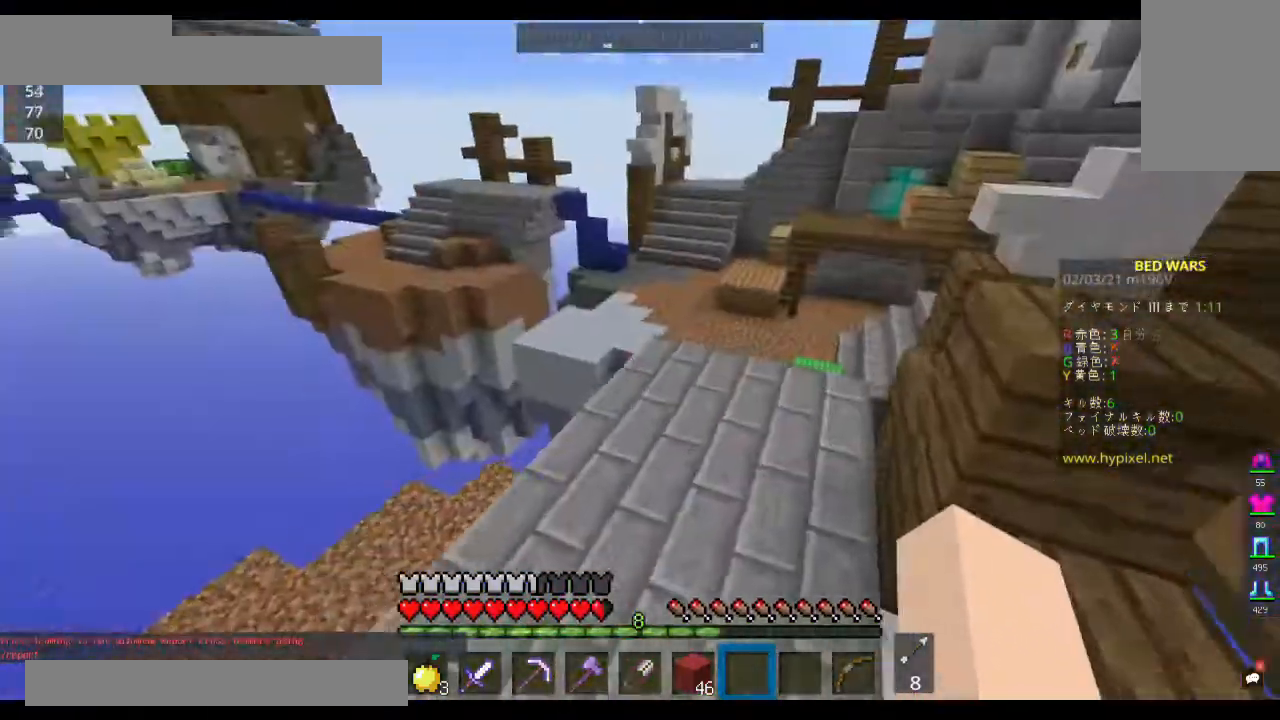
{"keys": ["d", "space", "w"], "mouse": [], "events": [[100, "a", "up"], [400, "d", "down"]]}